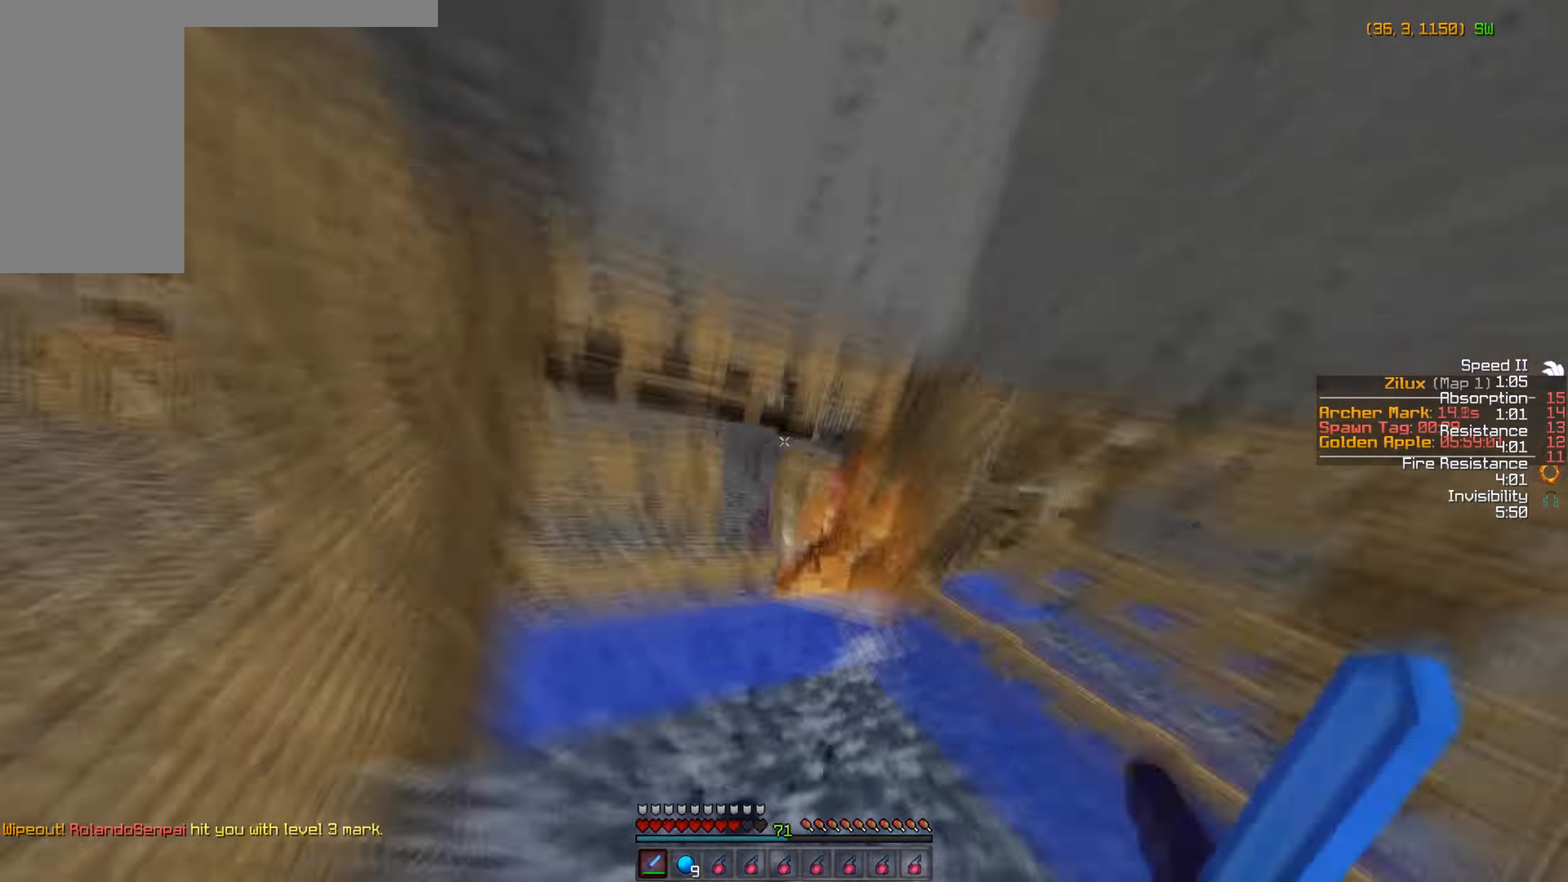
Gameplay with keyboard and mouse; each line is a JSON object with the keys and mouse buttons held at the frame after it. "events" lists presses ("down") and releases ("up") of "a", "d", "s", "w", "mouse_left" and "mouse_right" between this image and that frame as [ms after this image, input, new state], when the widget could be followed in between. "mouse_left", "mouse_right" = the "left", "right" buttons of the "mouse" list. No other keys are recorded. Fast repeated clicks can show as one long hold. Mouse movement is not recorded.
{"keys": ["d", "w"], "mouse": [], "events": []}
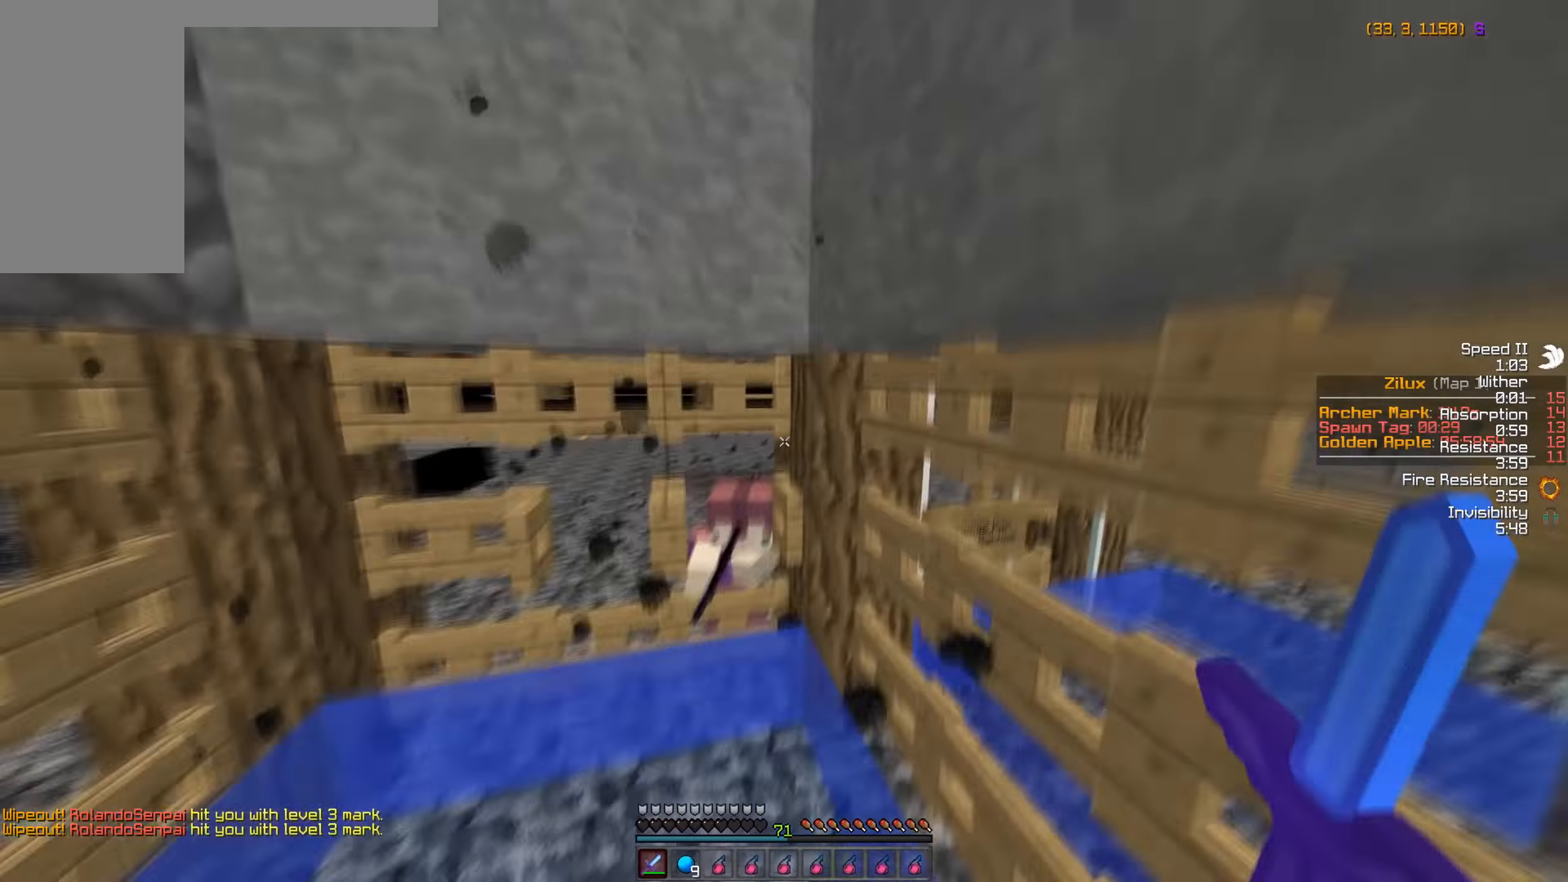
{"keys": ["a", "w"], "mouse": [], "events": [[167, "d", "up"], [217, "a", "down"]]}
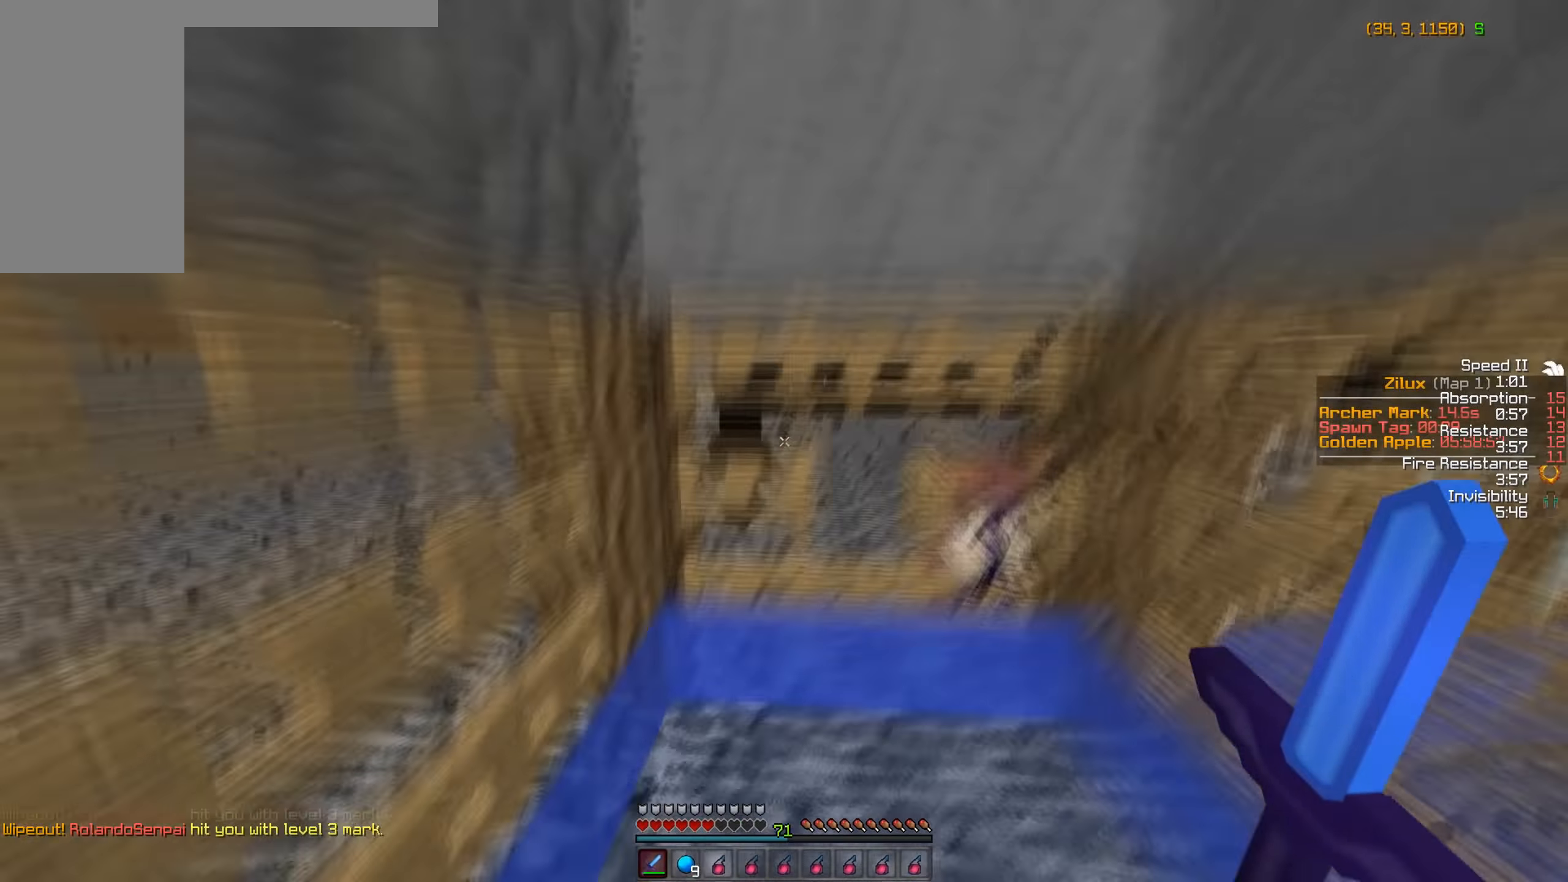
{"keys": ["d", "w"], "mouse": [], "events": [[84, "a", "up"], [184, "d", "down"]]}
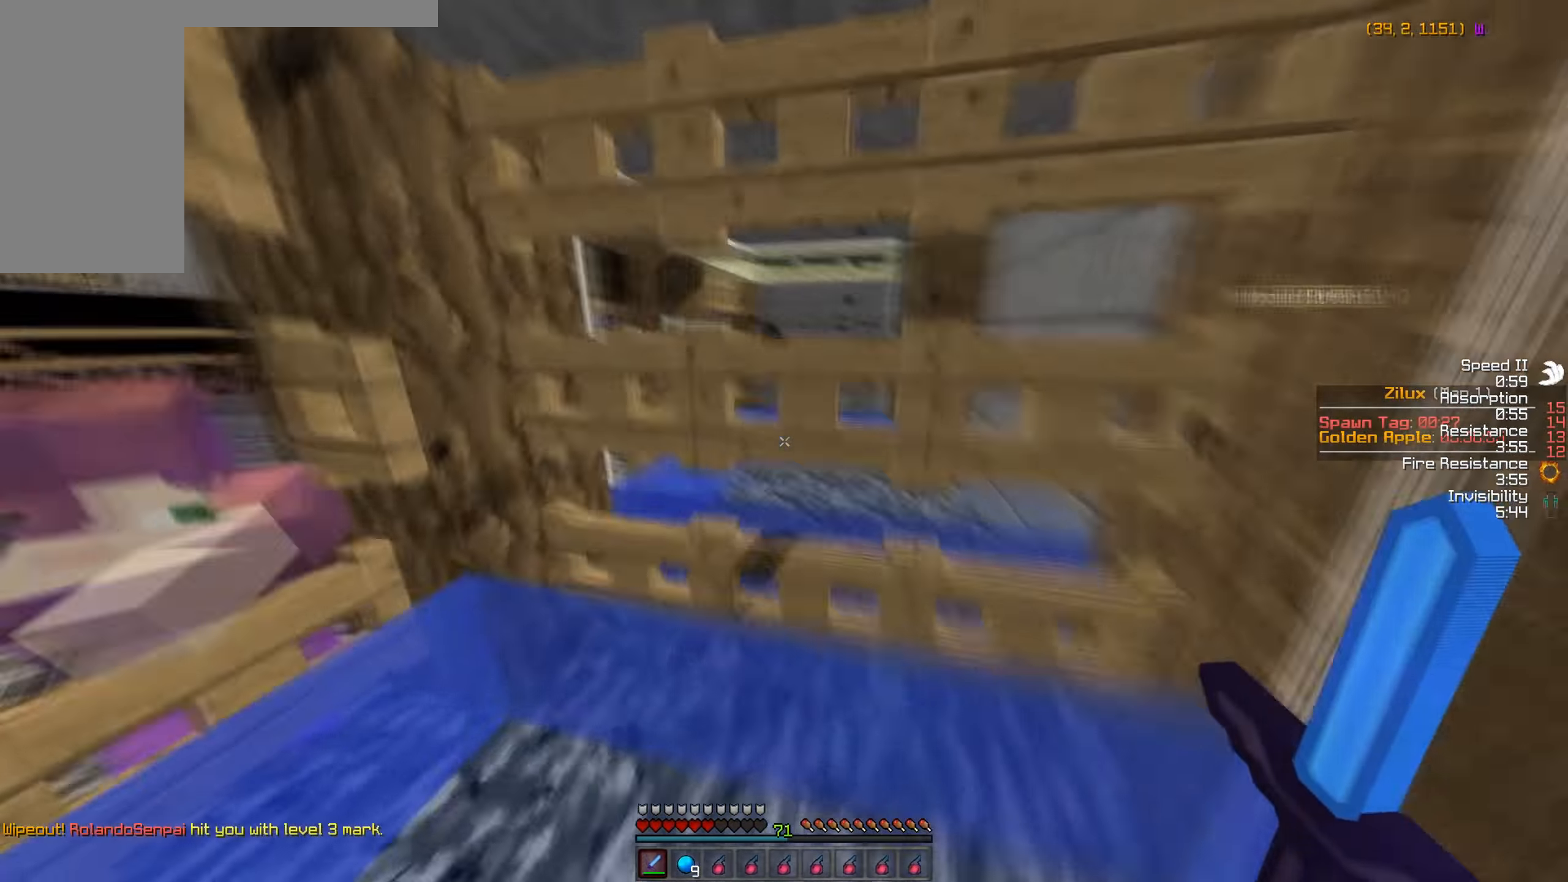
{"keys": [], "mouse": [], "events": [[117, "d", "up"], [184, "a", "down"], [250, "a", "up"], [400, "mouse_right", "down"], [433, "mouse_right", "up"], [500, "w", "up"]]}
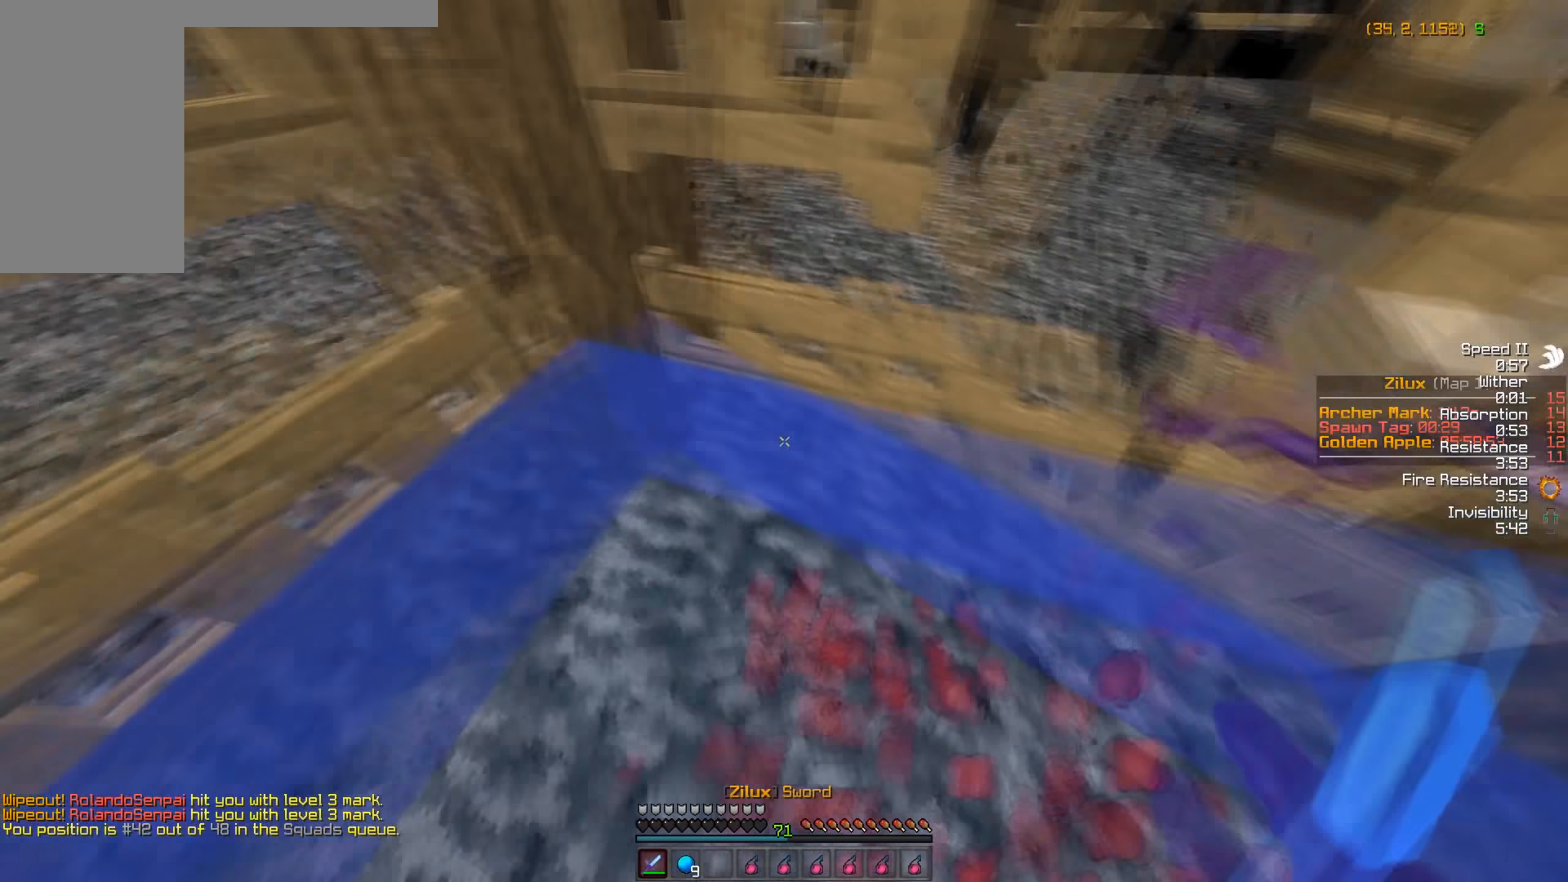
{"keys": ["d", "w"], "mouse": []}
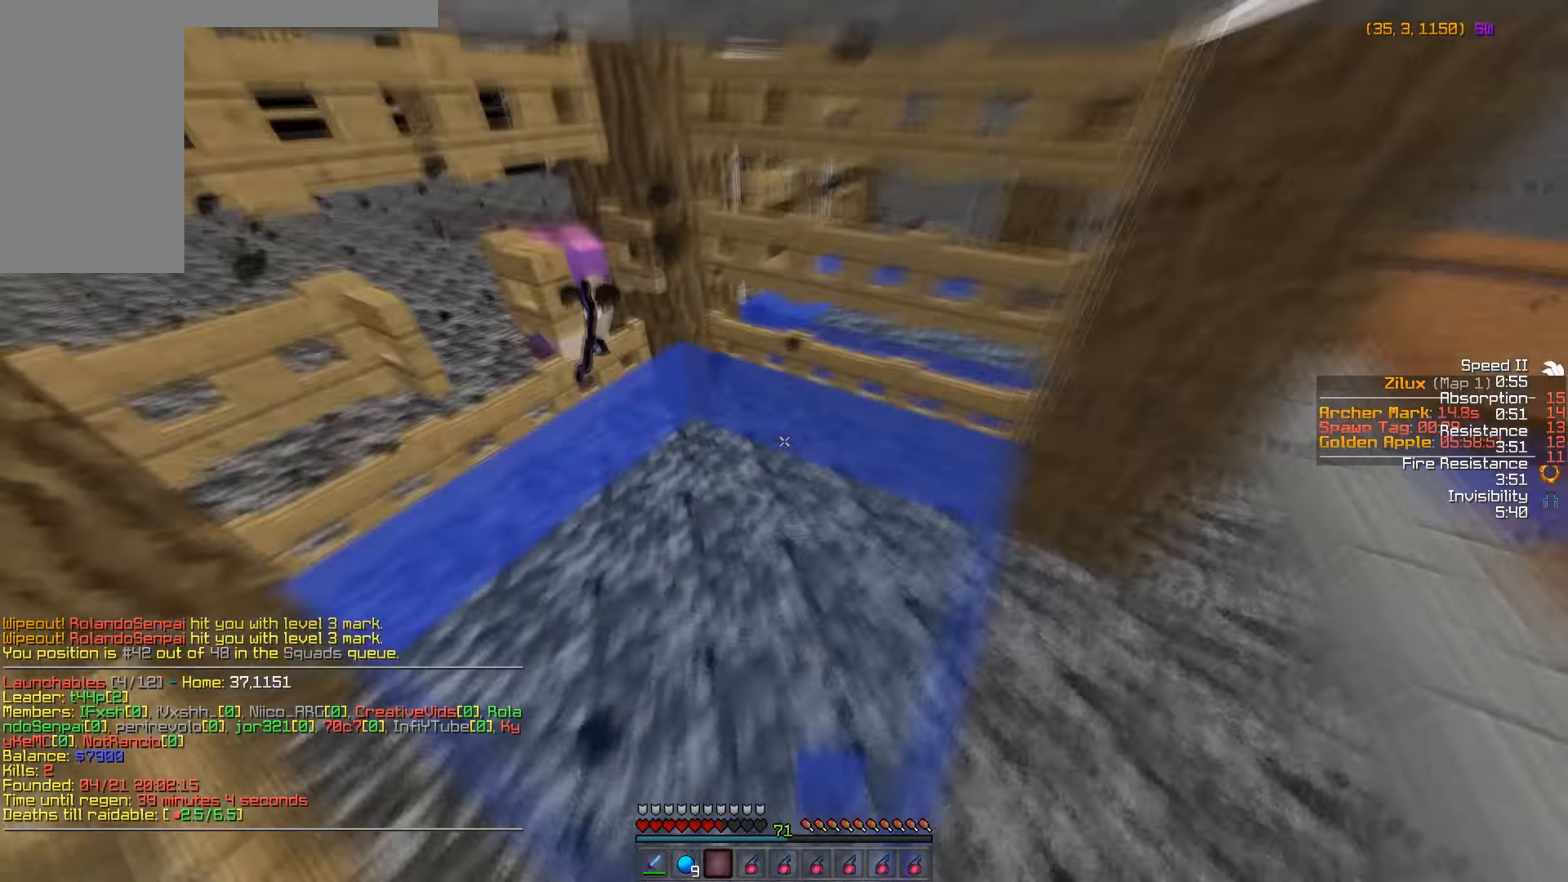
{"keys": ["w"], "mouse": ["right"]}
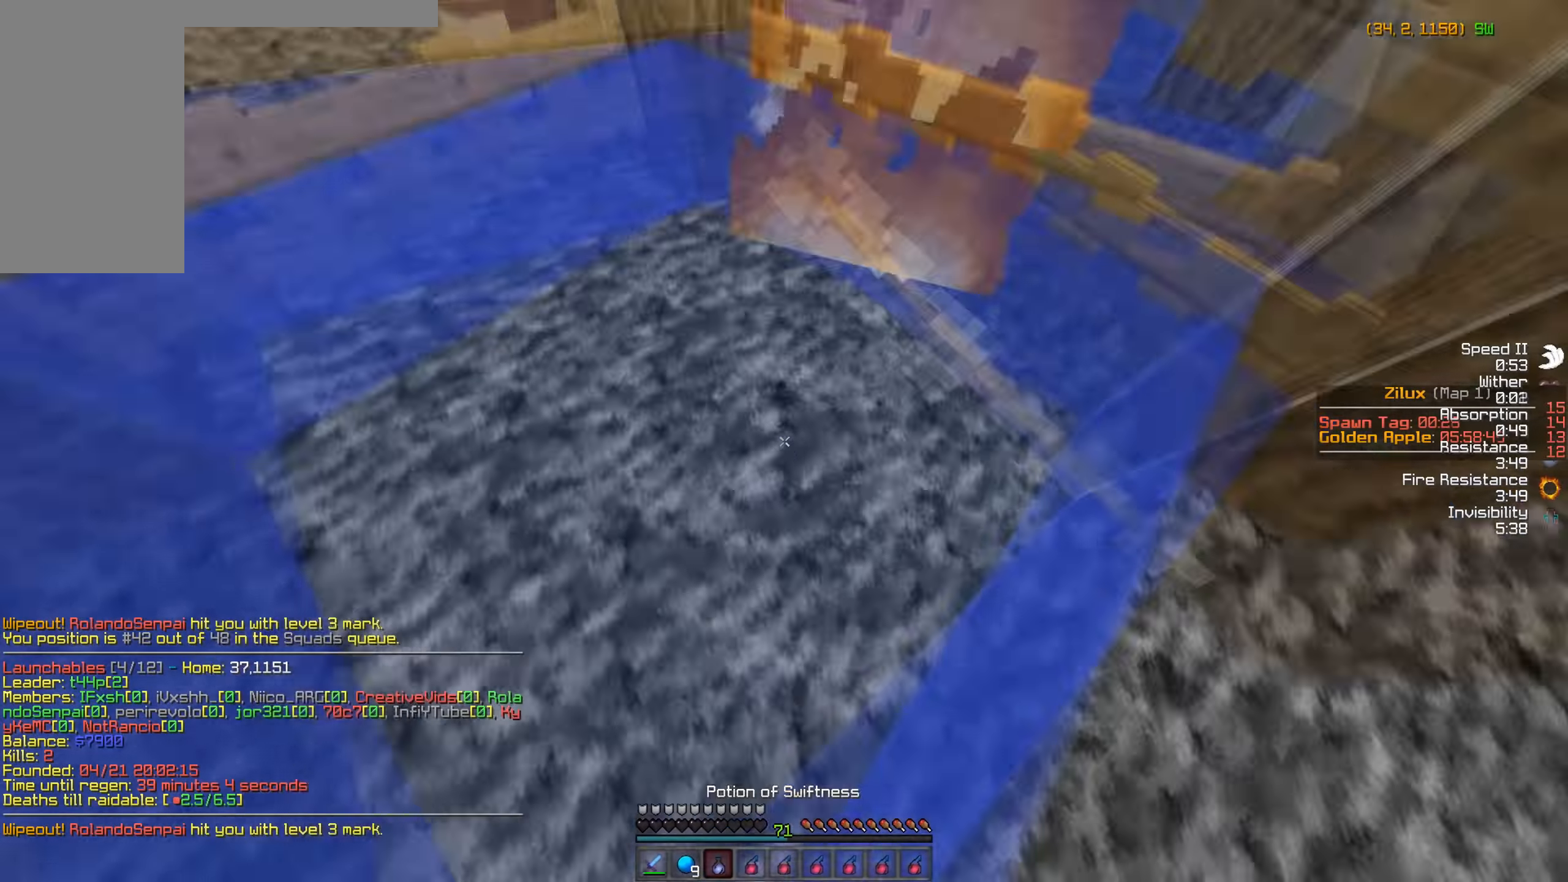
{"keys": ["w"], "mouse": ["right"], "events": [[17, "mouse_left", "down"], [433, "mouse_left", "up"], [433, "mouse_right", "up"], [500, "mouse_right", "down"]]}
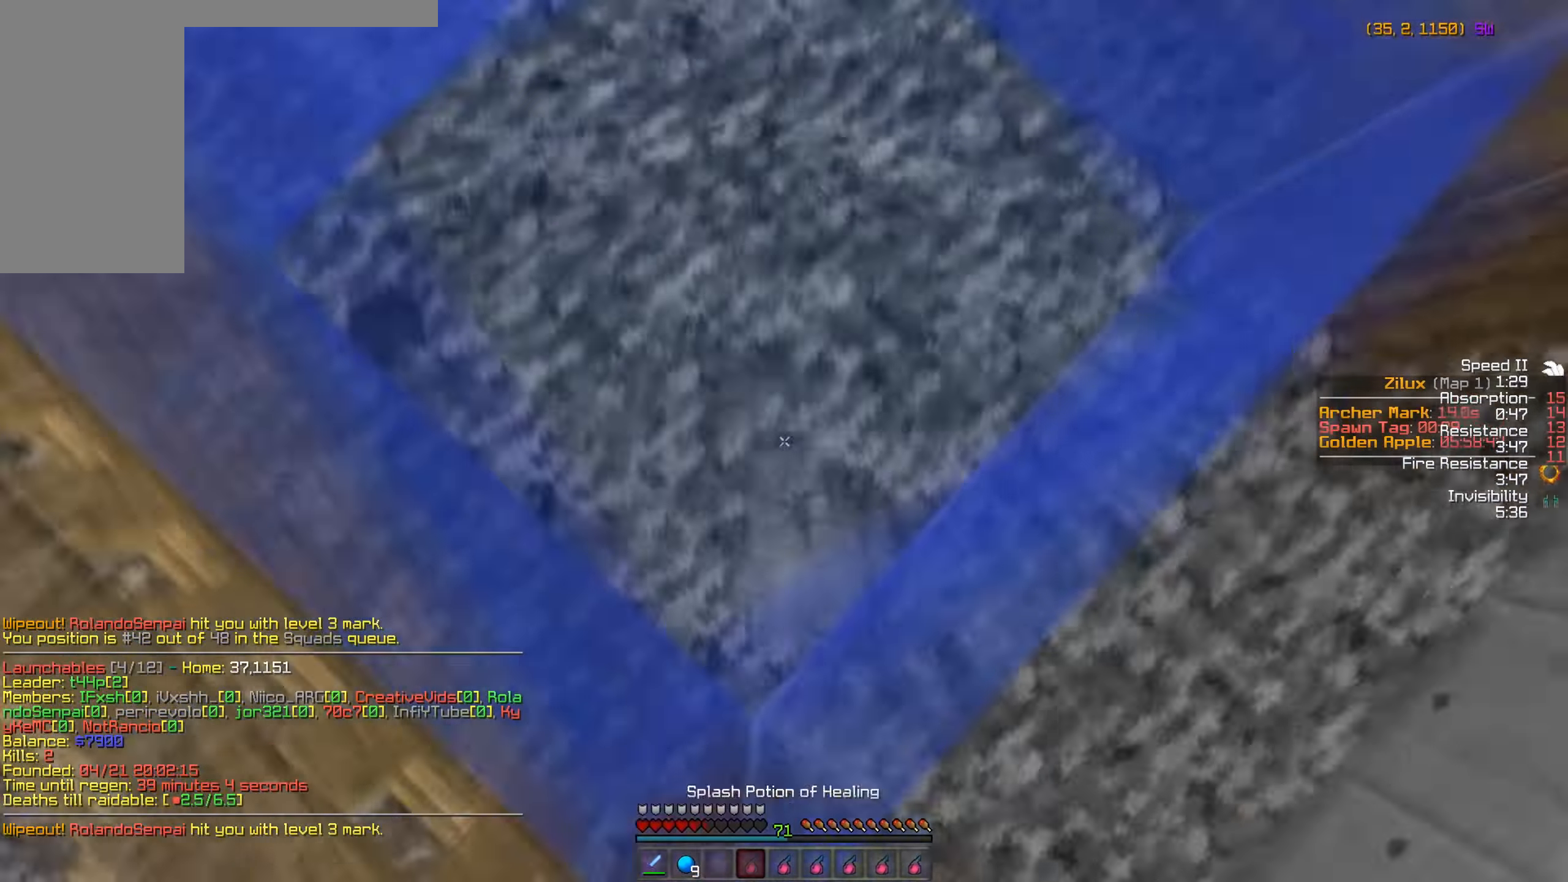
{"keys": [], "mouse": []}
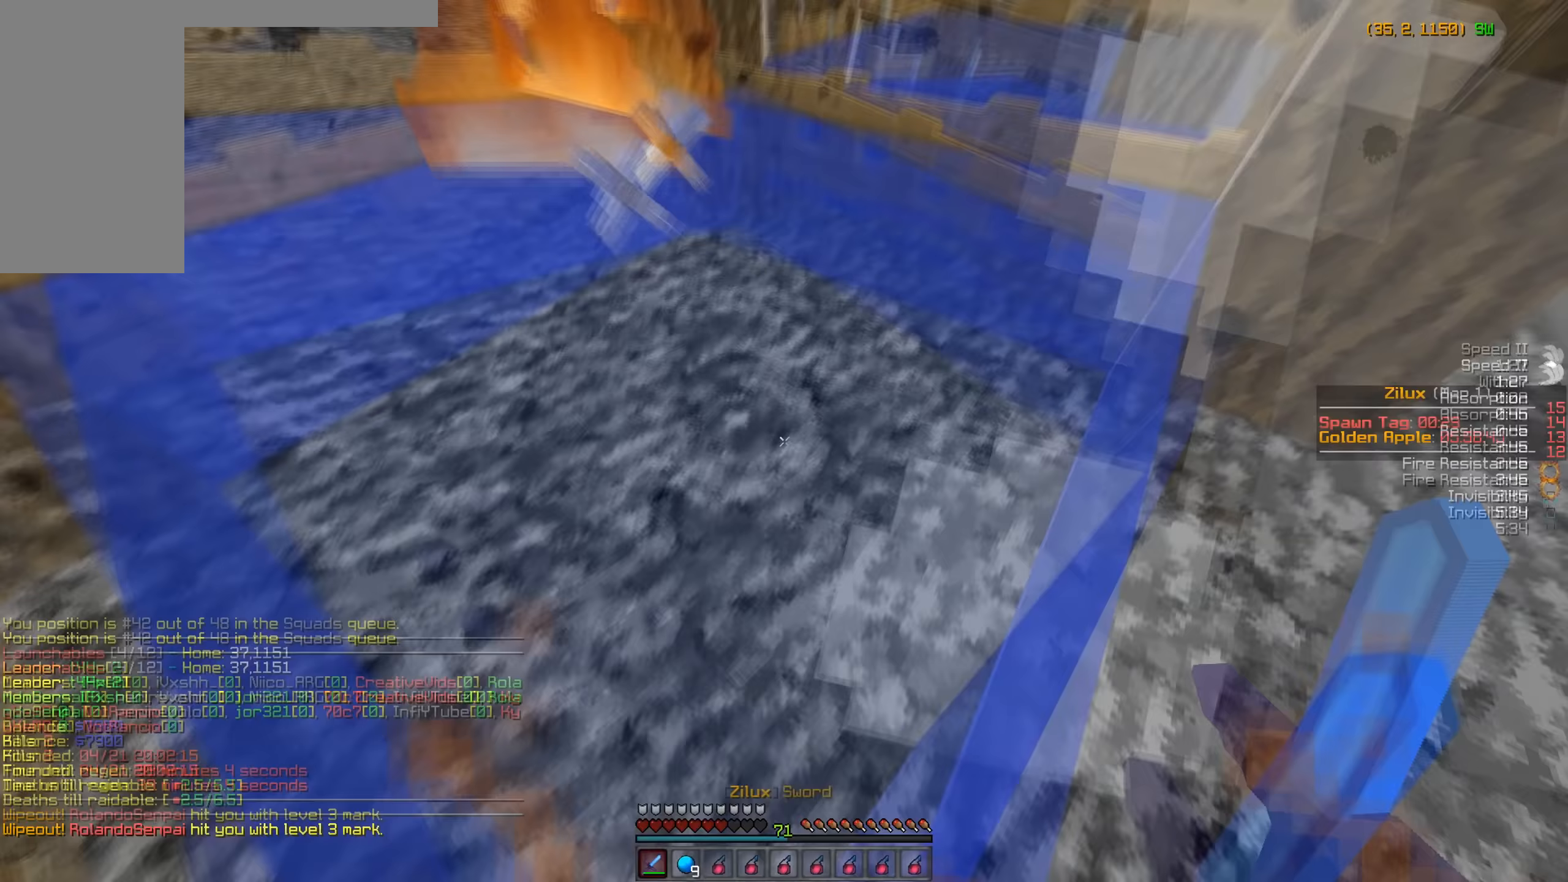
{"keys": ["w"], "mouse": [], "events": [[17, "w", "down"], [183, "d", "down"], [500, "d", "up"]]}
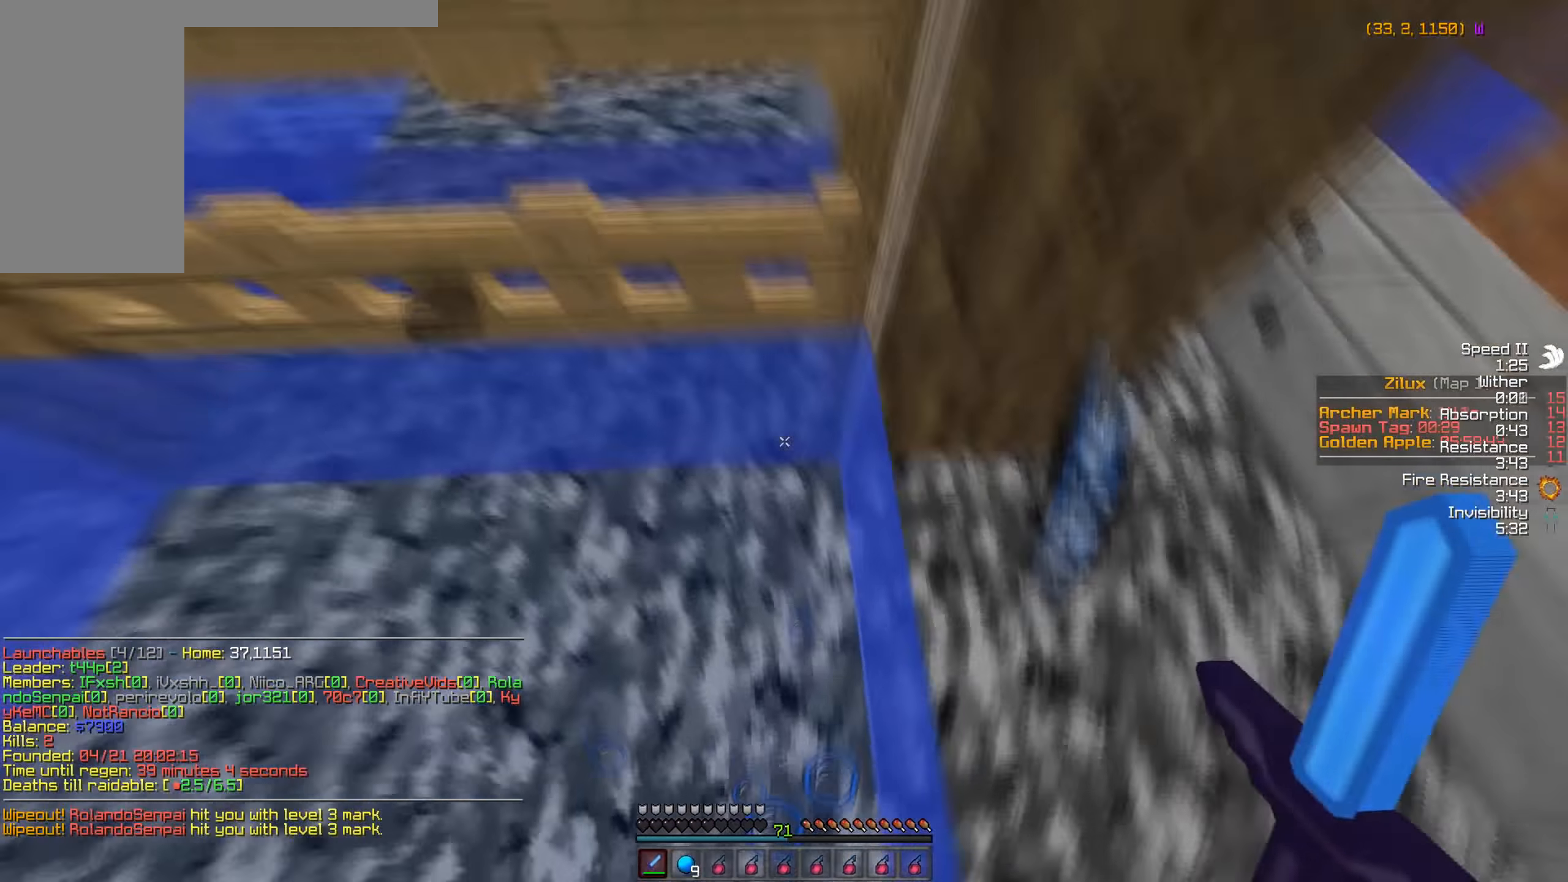
{"keys": [], "mouse": [], "events": [[500, "w", "up"]]}